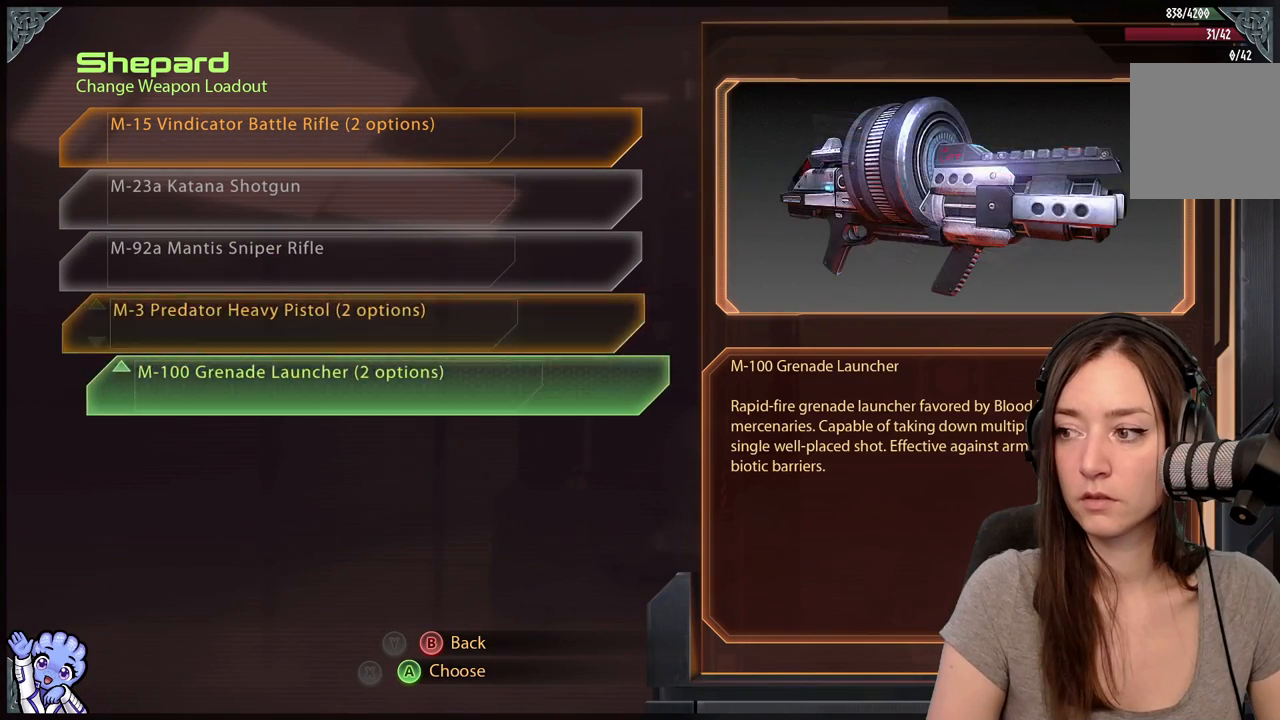
Gameplay with a controller (Xbox layout); each line is a JSON object with the inputs held at the frame after it. "events" lists button and stick changes between this image and that frame as [ms after this image, input, new state], when the widget could be followed in between. Not read: SHARE.
{"buttons": [], "left_stick": "center", "right_stick": "center", "events": [[50, "left_stick", "center"], [100, "left_stick", "up"], [300, "left_stick", "center"]]}
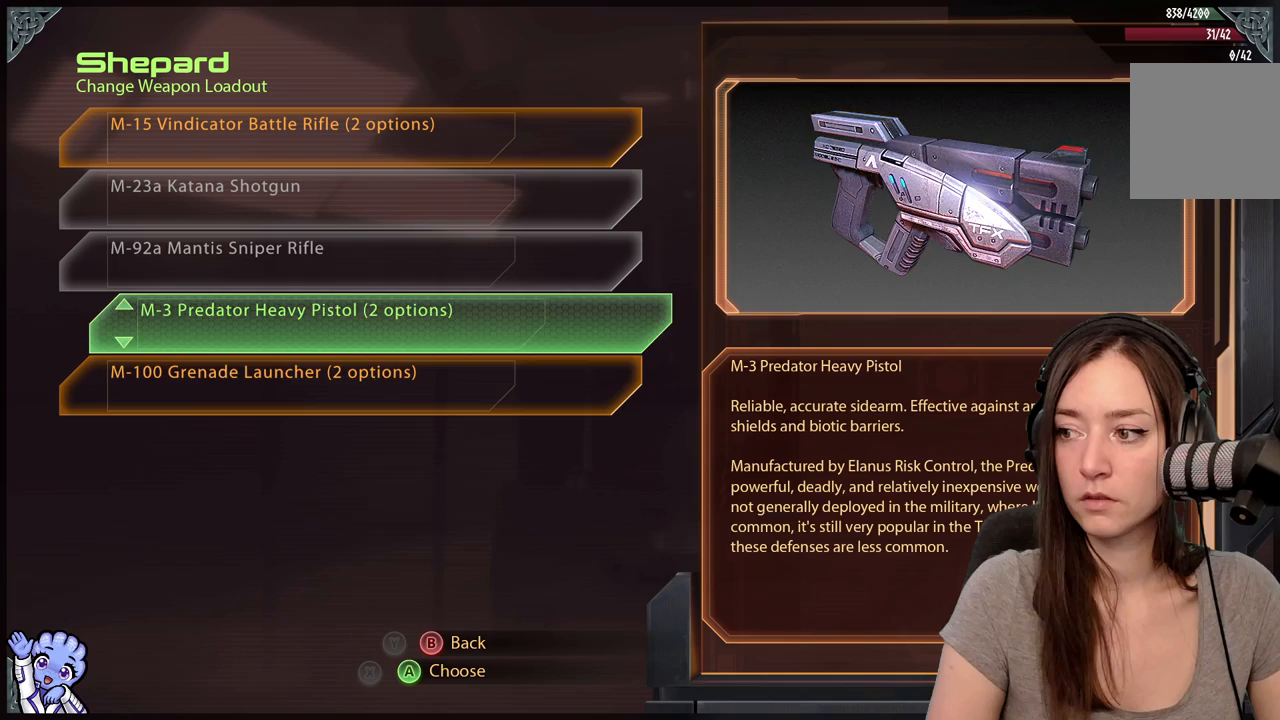
{"buttons": [], "left_stick": "center", "right_stick": "center", "events": [[117, "left_stick", "down"], [317, "left_stick", "center"]]}
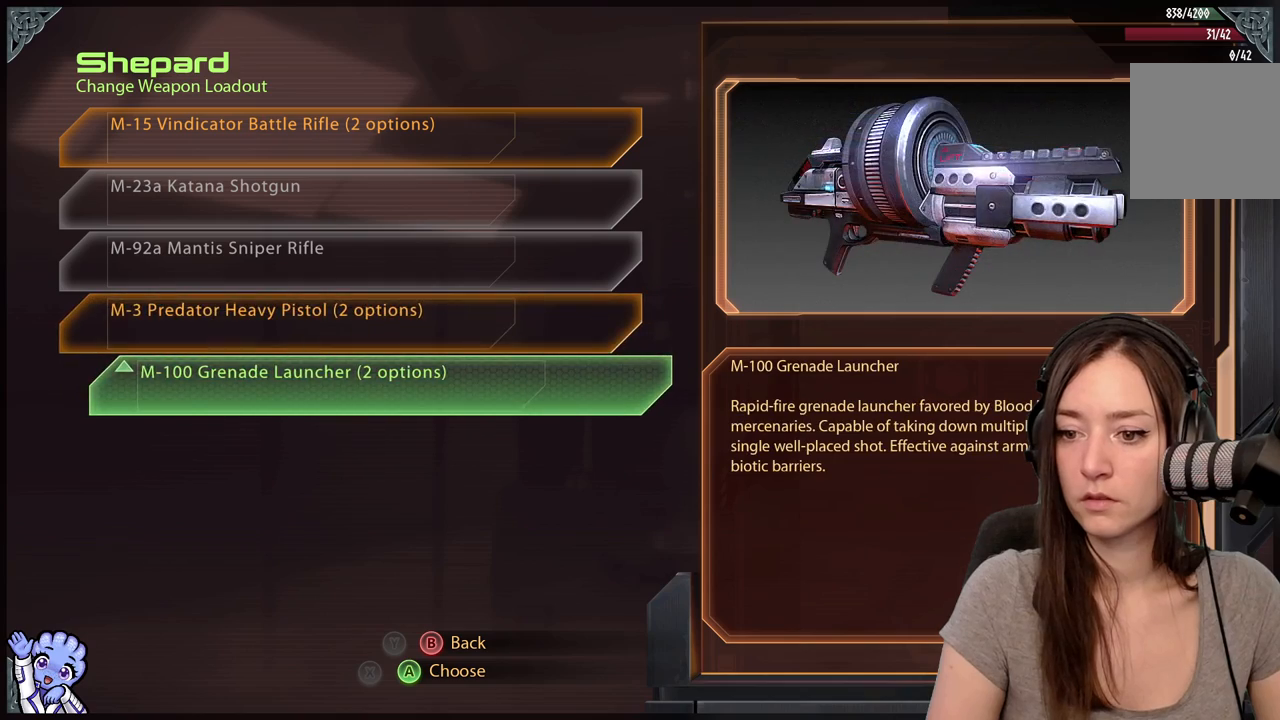
{"buttons": [], "left_stick": "center", "right_stick": "center", "events": [[283, "B", "down"], [383, "B", "up"]]}
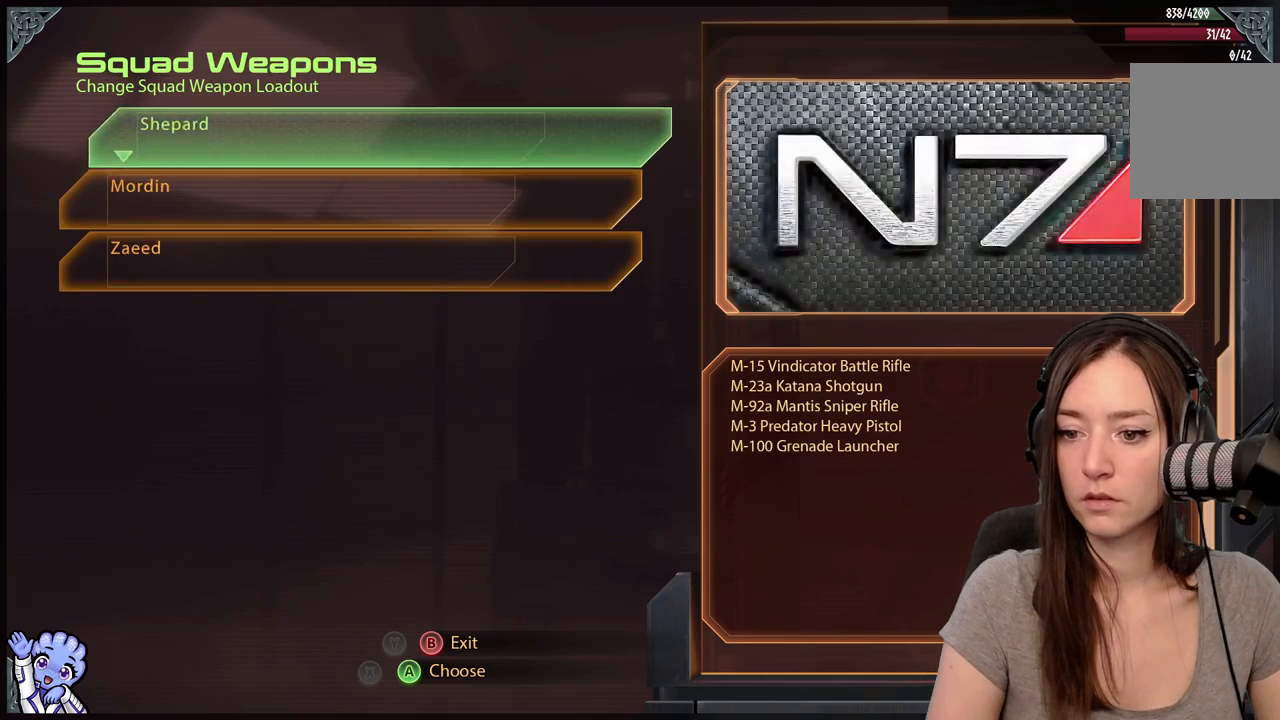
{"buttons": [], "left_stick": "center", "right_stick": "center", "events": [[17, "left_stick", "down"], [267, "left_stick", "center"]]}
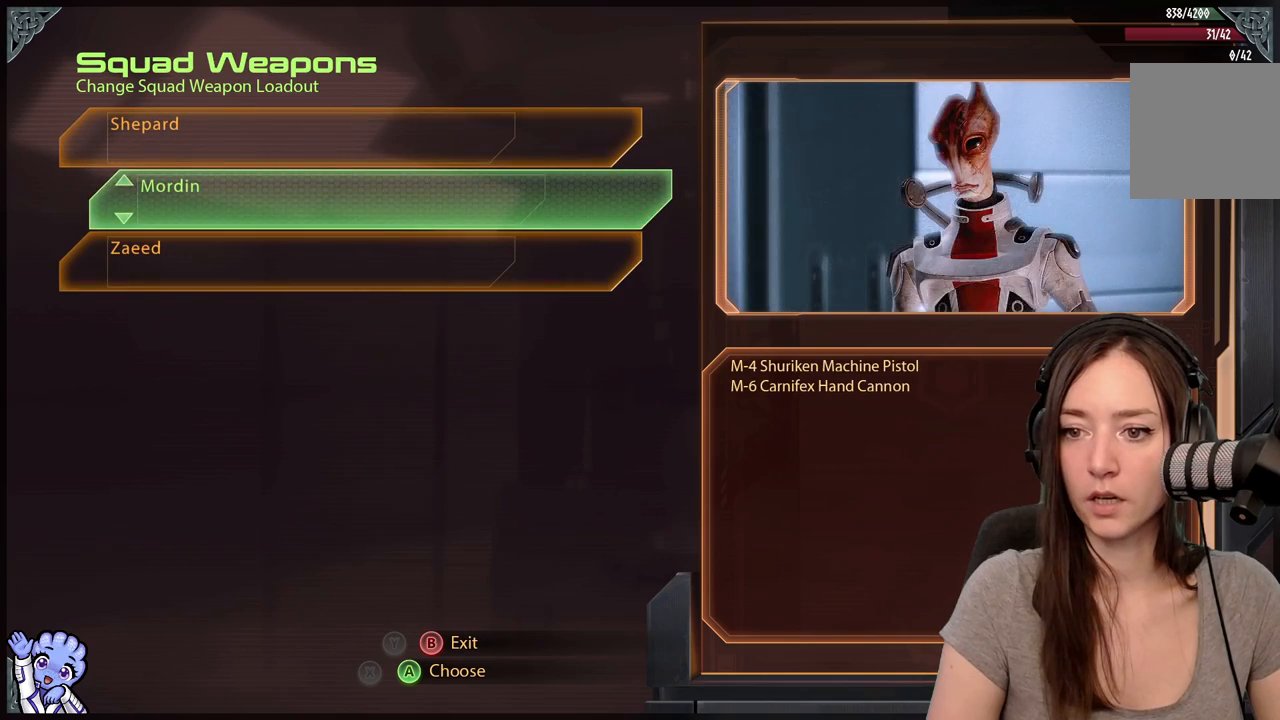
{"buttons": [], "left_stick": "up", "right_stick": "center", "events": [[83, "left_stick", "down"], [250, "left_stick", "center"], [300, "left_stick", "up"]]}
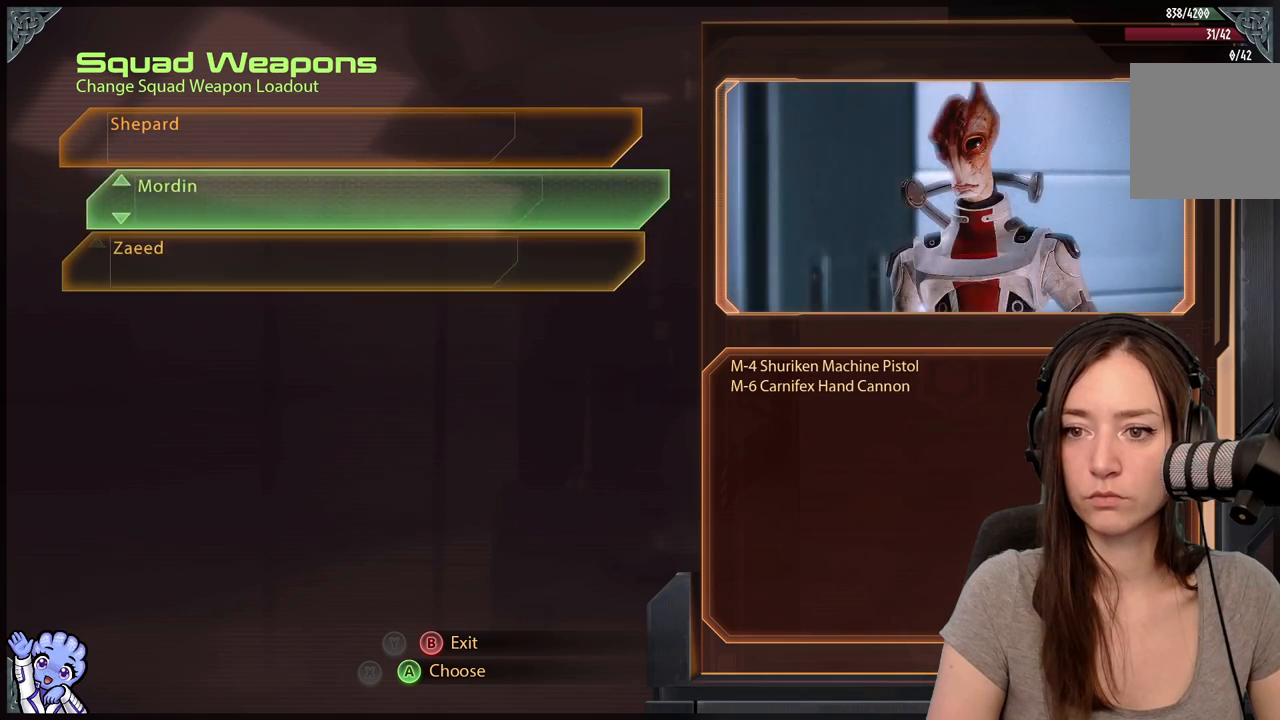
{"buttons": ["A"], "left_stick": "center", "right_stick": "center", "events": [[50, "left_stick", "center"], [100, "left_stick", "up"], [250, "left_stick", "center"], [450, "A", "down"]]}
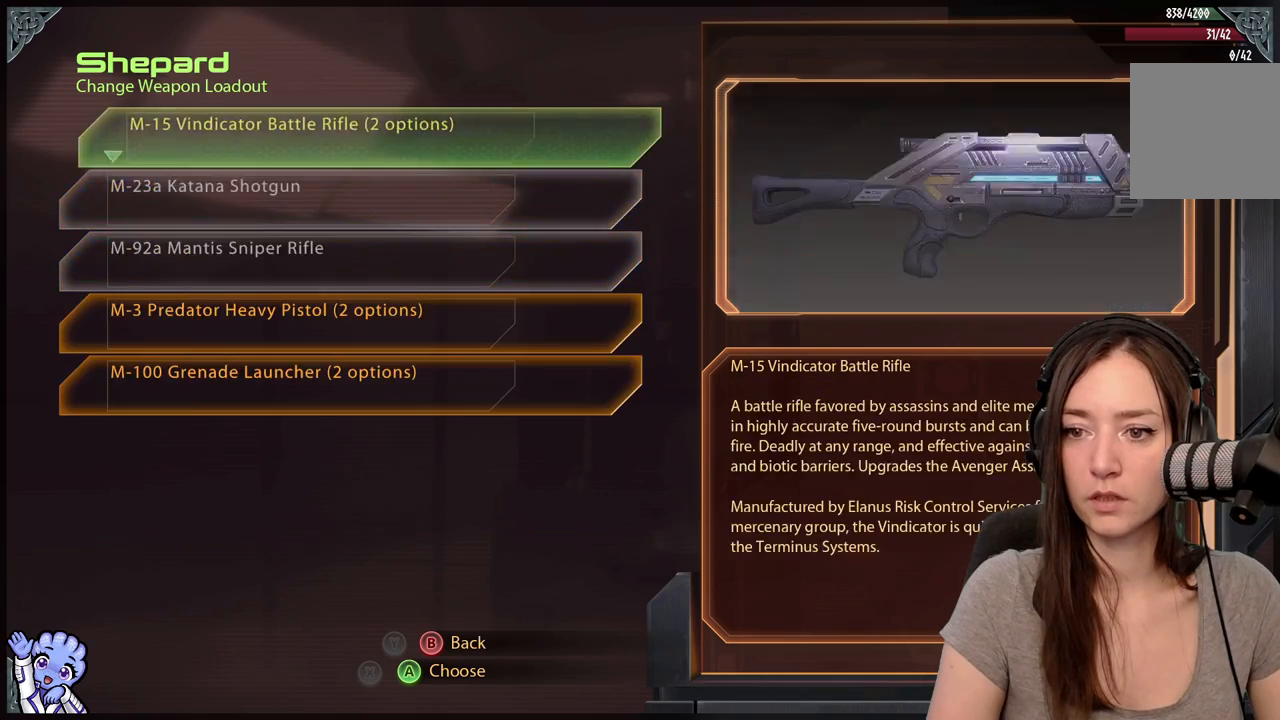
{"buttons": [], "left_stick": "down", "right_stick": "center", "events": [[33, "A", "up"], [33, "left_stick", "down"], [233, "left_stick", "center"], [283, "left_stick", "down"]]}
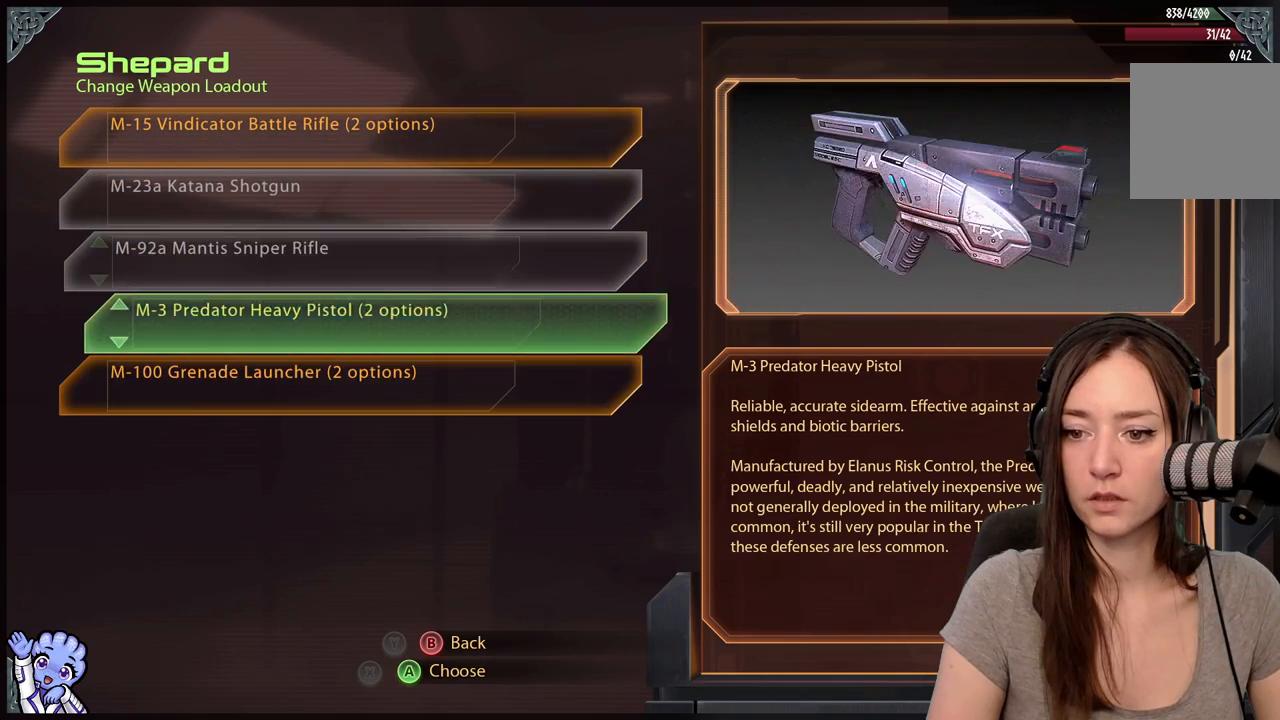
{"buttons": ["A"], "left_stick": "center", "right_stick": "center", "events": [[33, "left_stick", "center"], [217, "left_stick", "down"], [367, "left_stick", "center"], [500, "A", "down"]]}
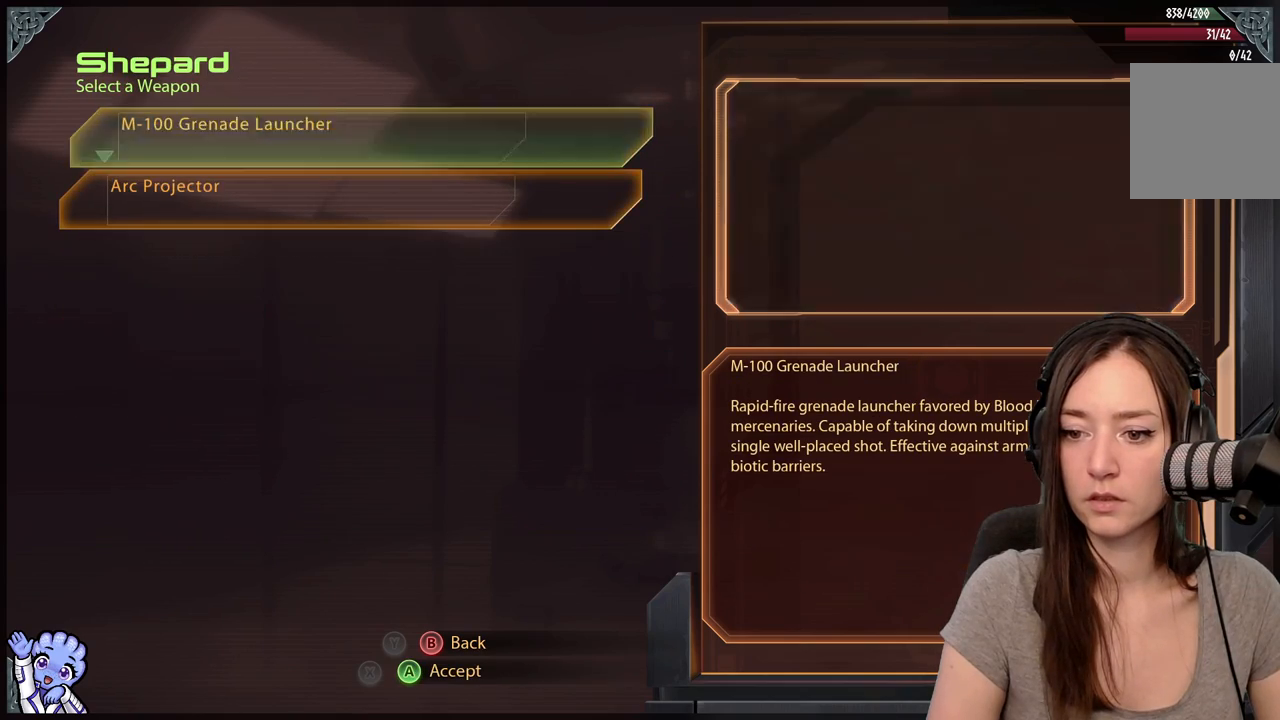
{"buttons": [], "left_stick": "down", "right_stick": "center", "events": [[100, "A", "up"], [417, "left_stick", "down"]]}
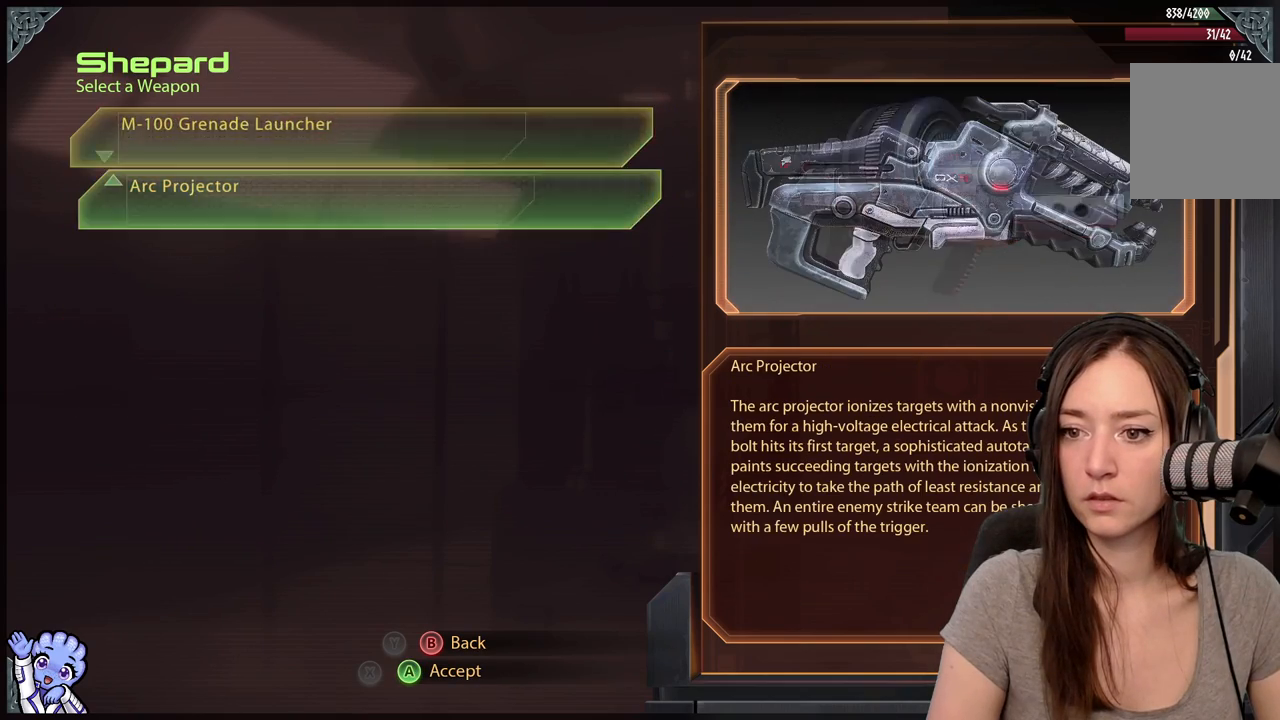
{"buttons": [], "left_stick": "up", "right_stick": "center", "events": [[117, "left_stick", "center"], [483, "left_stick", "up"]]}
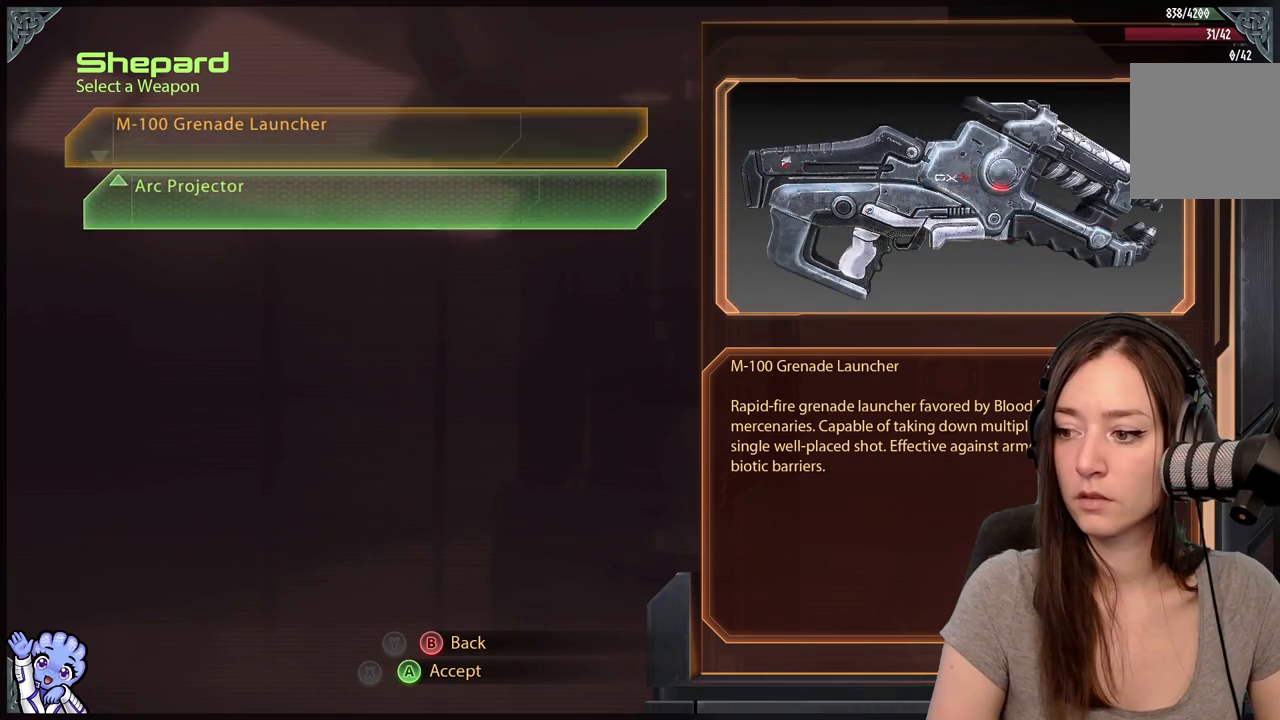
{"buttons": [], "left_stick": "center", "right_stick": "center", "events": [[233, "left_stick", "center"], [417, "B", "down"], [500, "B", "up"]]}
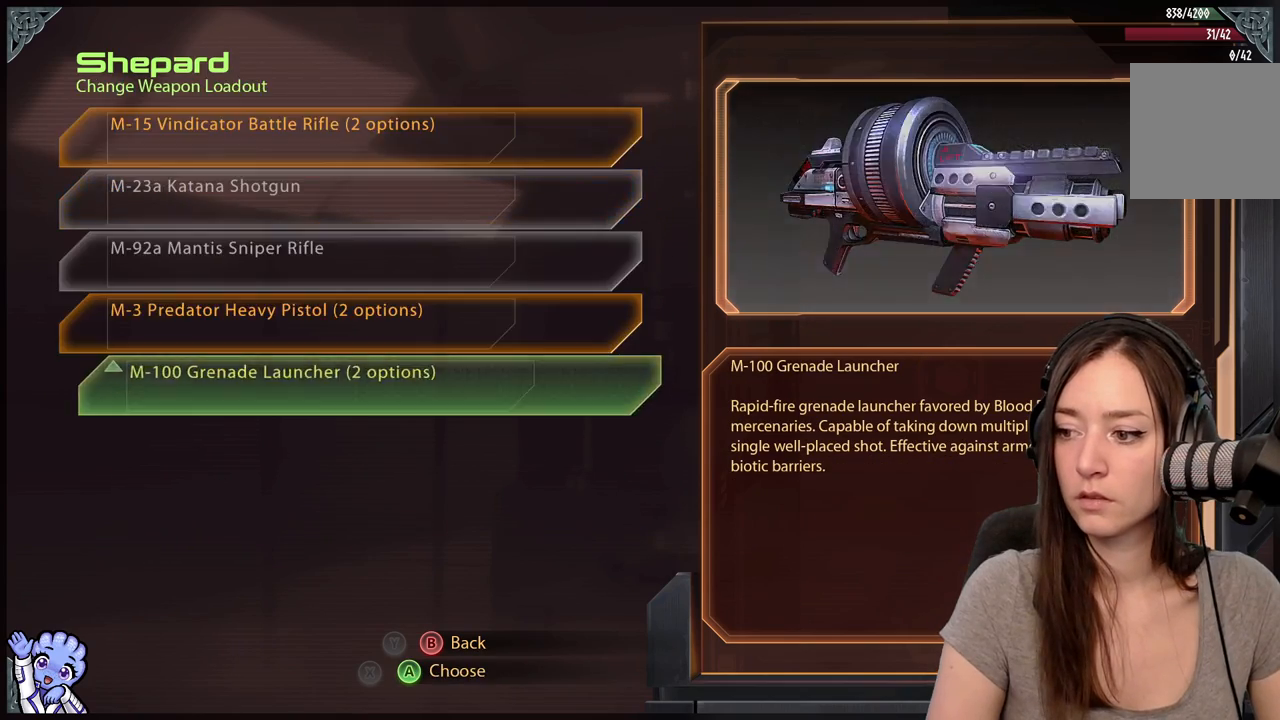
{"buttons": [], "left_stick": "down", "right_stick": "center", "events": [[233, "B", "down"], [333, "B", "up"], [383, "left_stick", "down"]]}
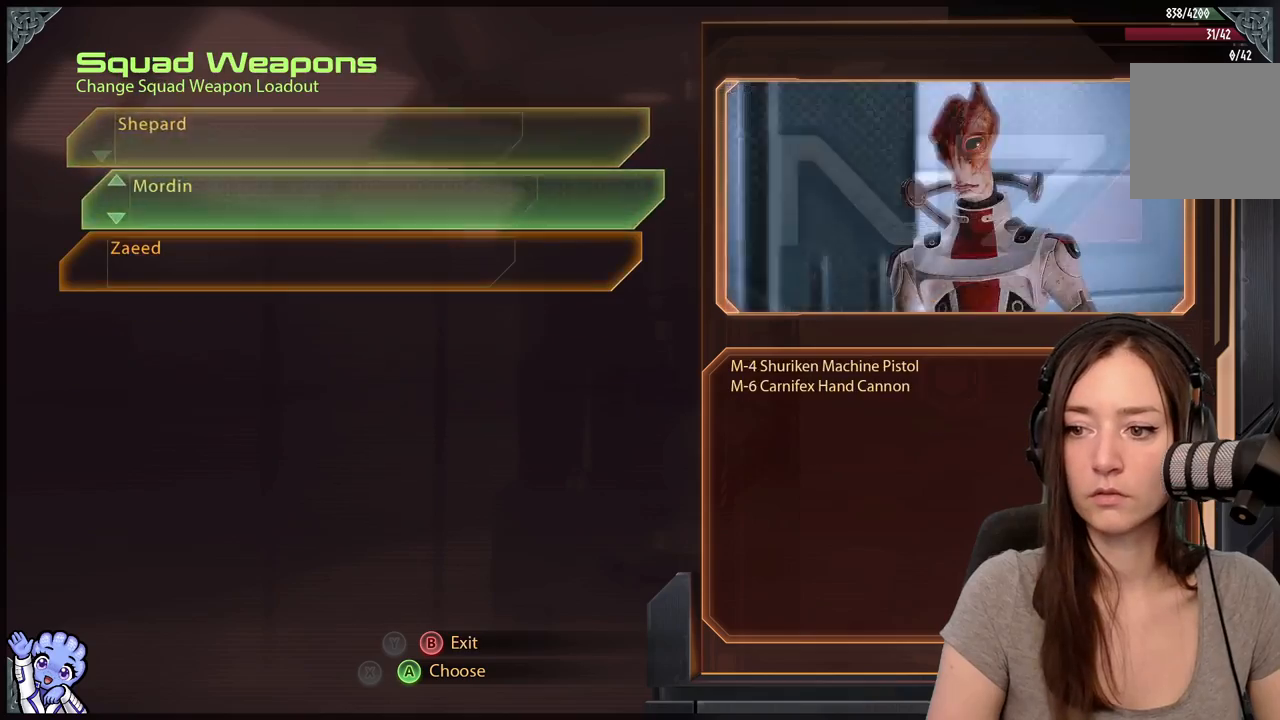
{"buttons": [], "left_stick": "down", "right_stick": "center", "events": [[133, "right_stick", "left"], [183, "right_stick", "center"], [333, "B", "down"], [383, "B", "up"]]}
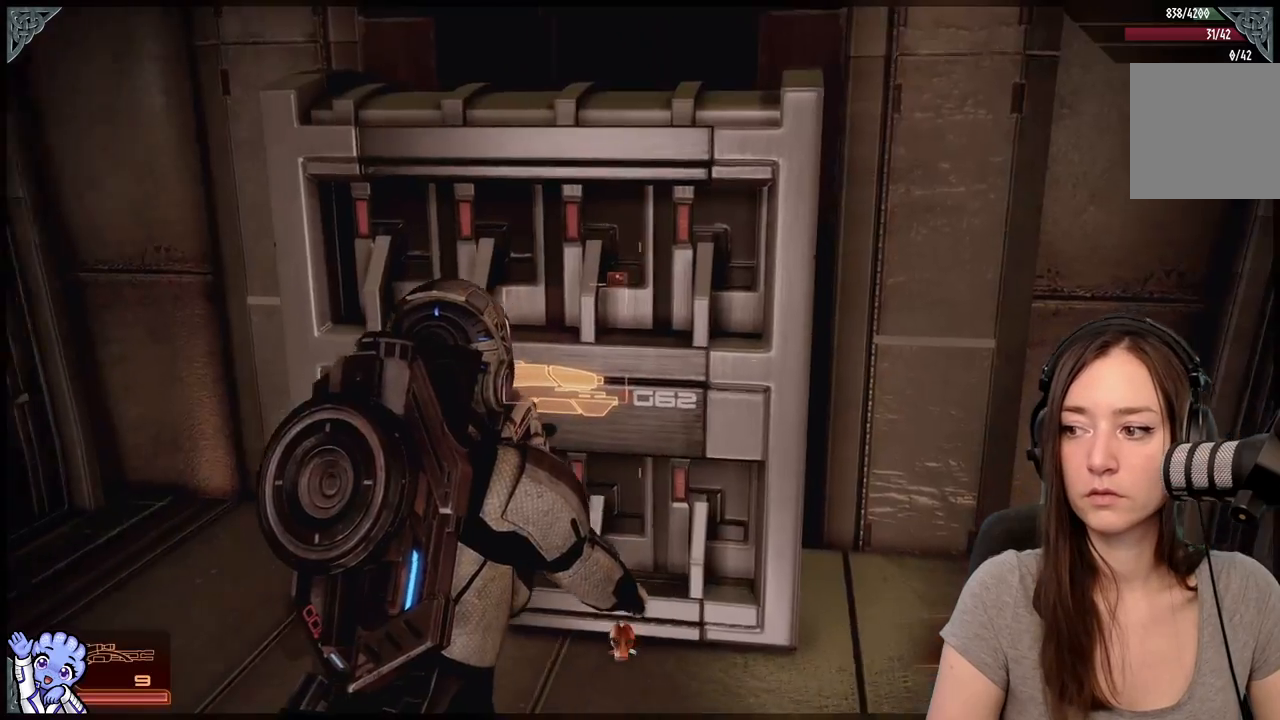
{"buttons": [], "left_stick": "down-left", "right_stick": "left", "events": [[33, "right_stick", "left"], [333, "left_stick", "down-left"]]}
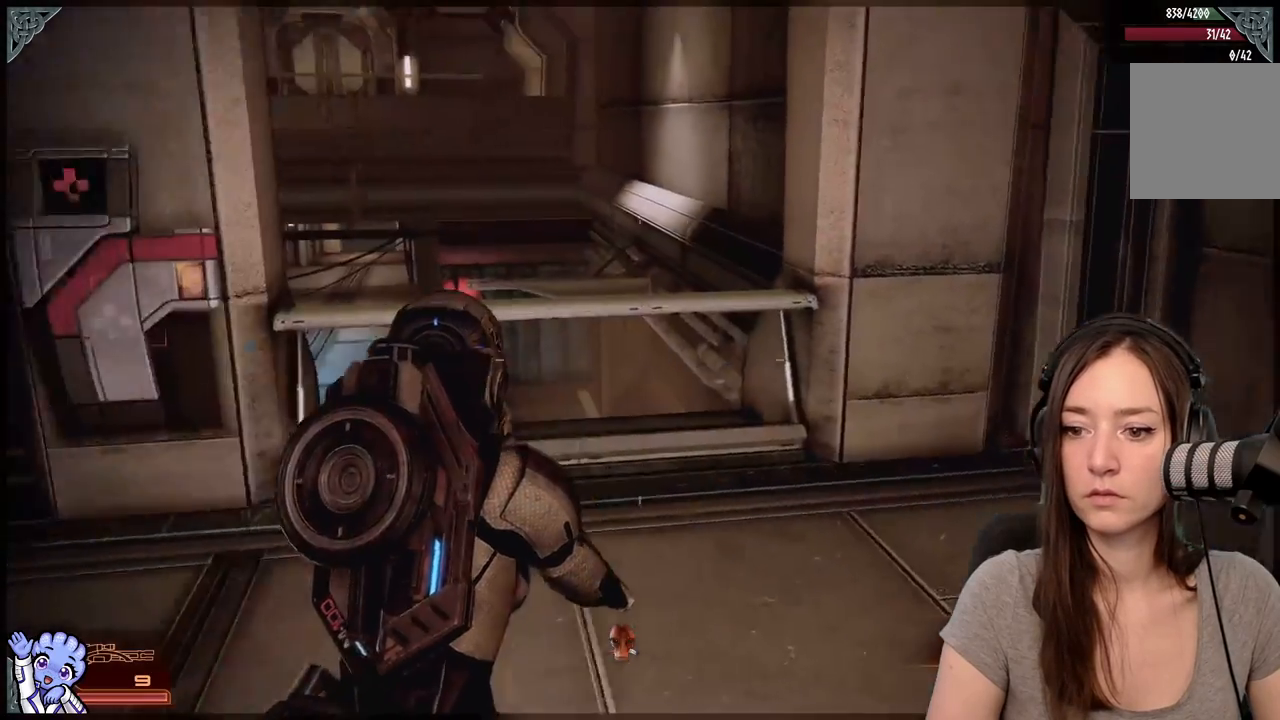
{"buttons": [], "left_stick": "up", "right_stick": "center", "events": [[167, "left_stick", "left"], [283, "left_stick", "up-left"], [333, "right_stick", "center"], [483, "left_stick", "up"]]}
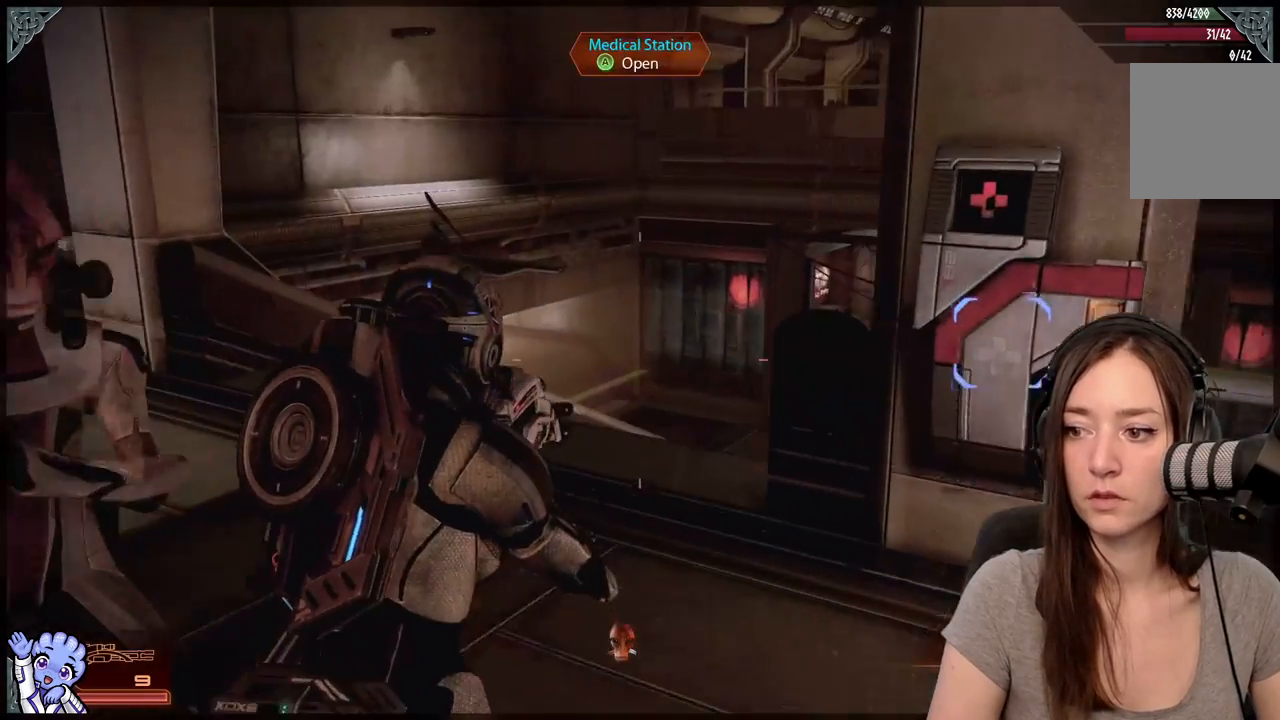
{"buttons": [], "left_stick": "up-left", "right_stick": "down-right", "events": [[183, "left_stick", "up-left"], [283, "right_stick", "down-right"]]}
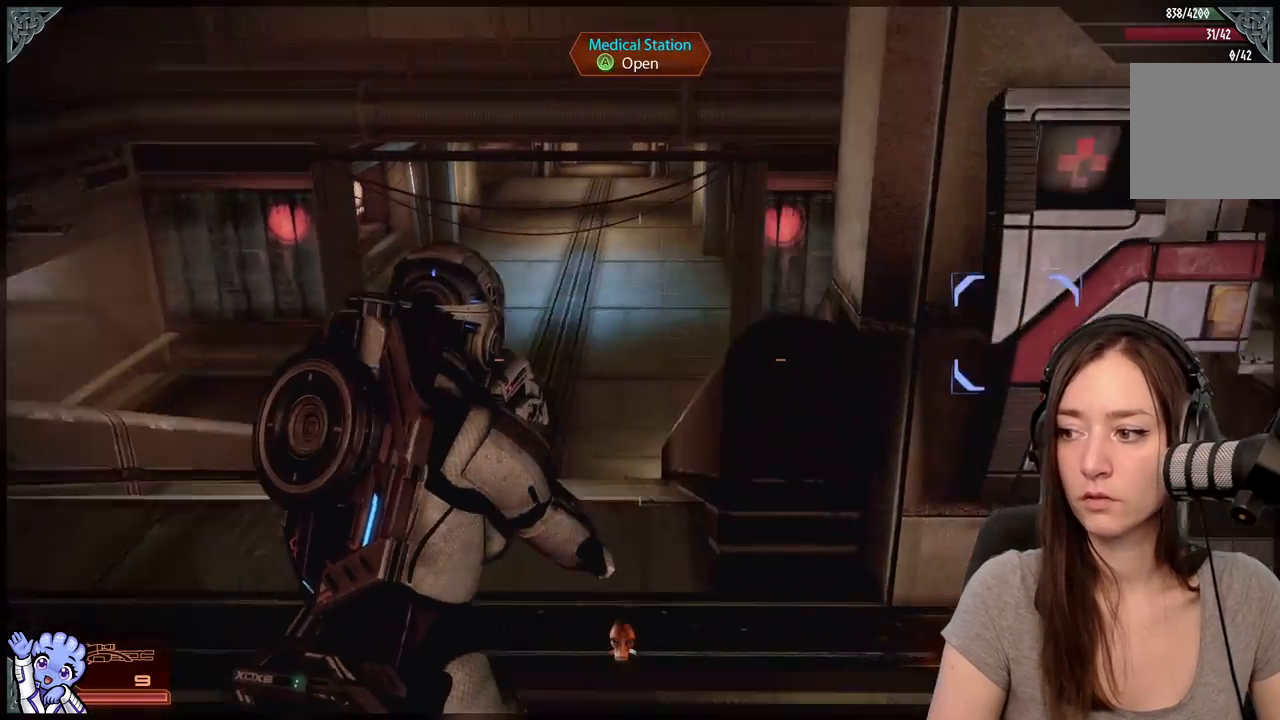
{"buttons": [], "left_stick": "right", "right_stick": "center", "events": [[33, "right_stick", "right"], [183, "right_stick", "center"], [233, "left_stick", "center"], [283, "left_stick", "right"]]}
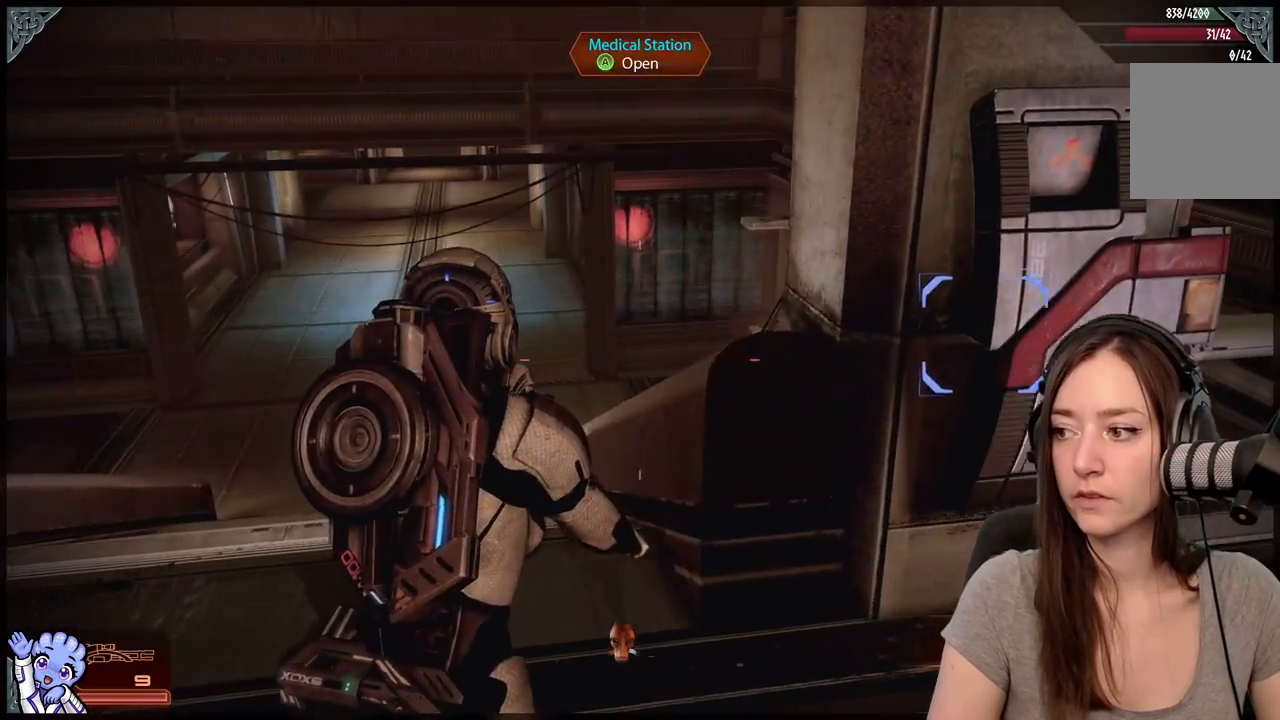
{"buttons": [], "left_stick": "up", "right_stick": "center", "events": [[83, "right_stick", "right"], [333, "right_stick", "center"], [417, "left_stick", "up"]]}
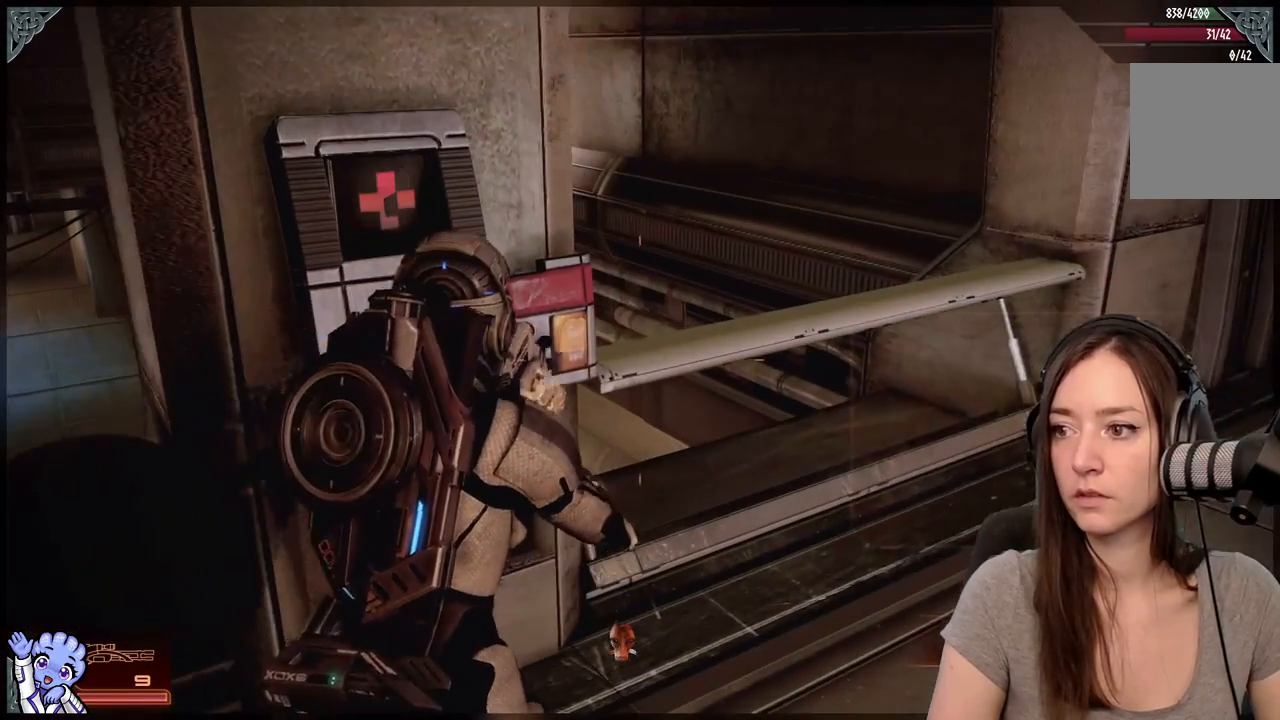
{"buttons": [], "left_stick": "down", "right_stick": "left", "events": [[33, "A", "down"], [33, "left_stick", "center"], [83, "A", "up"], [483, "left_stick", "down"], [483, "right_stick", "left"]]}
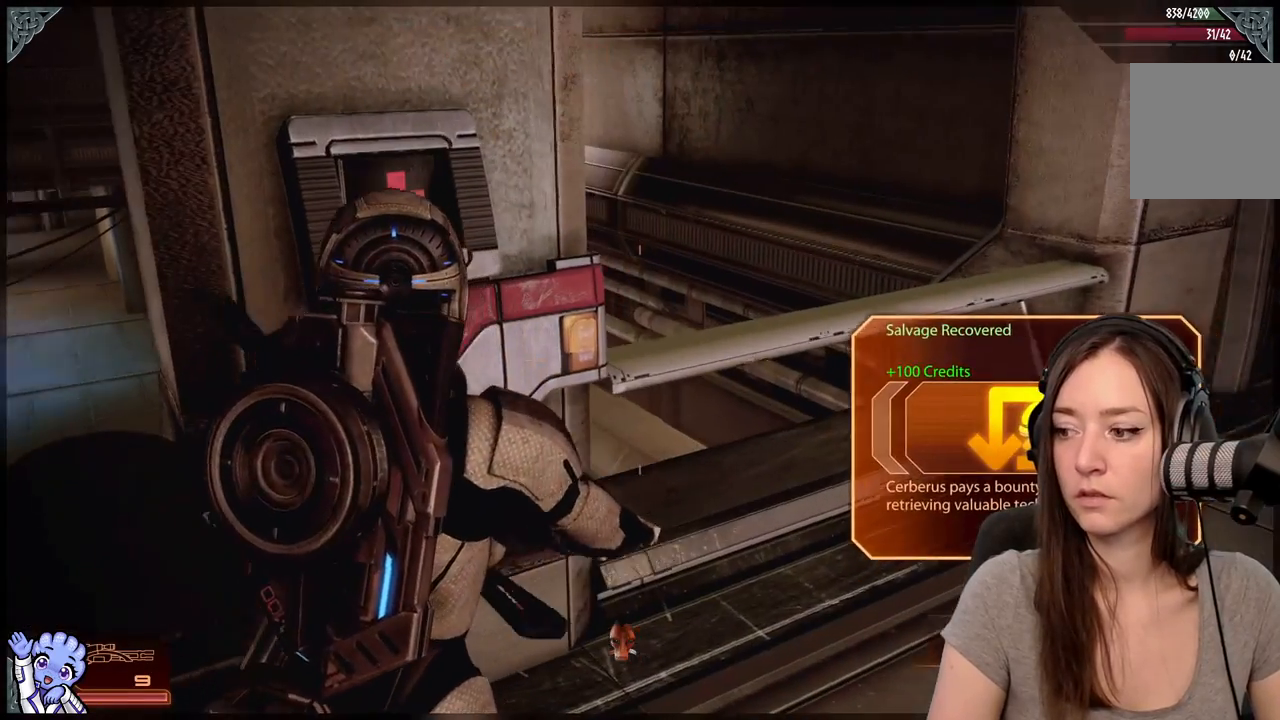
{"buttons": [], "left_stick": "up-left", "right_stick": "left", "events": [[233, "left_stick", "down-left"], [483, "left_stick", "up-left"]]}
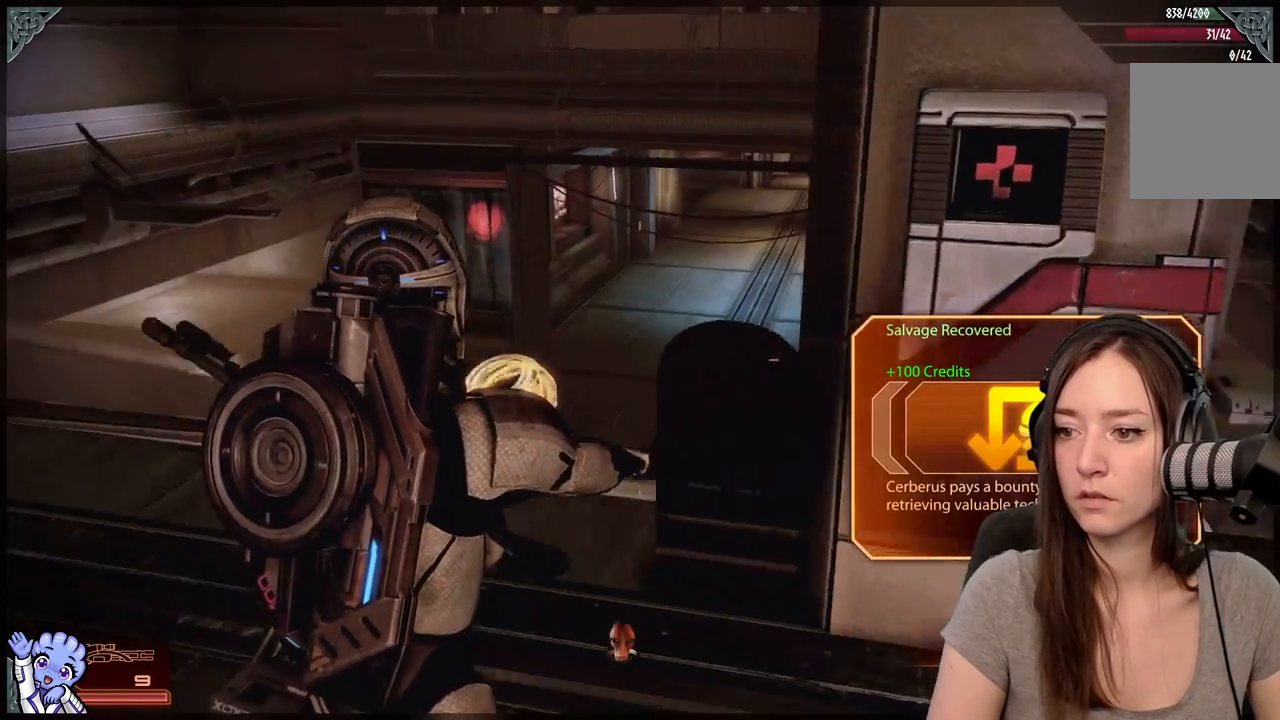
{"buttons": [], "left_stick": "up-left", "right_stick": "center", "events": [[33, "right_stick", "center"], [133, "left_stick", "up"], [233, "right_stick", "right"], [317, "left_stick", "up-left"], [383, "right_stick", "center"]]}
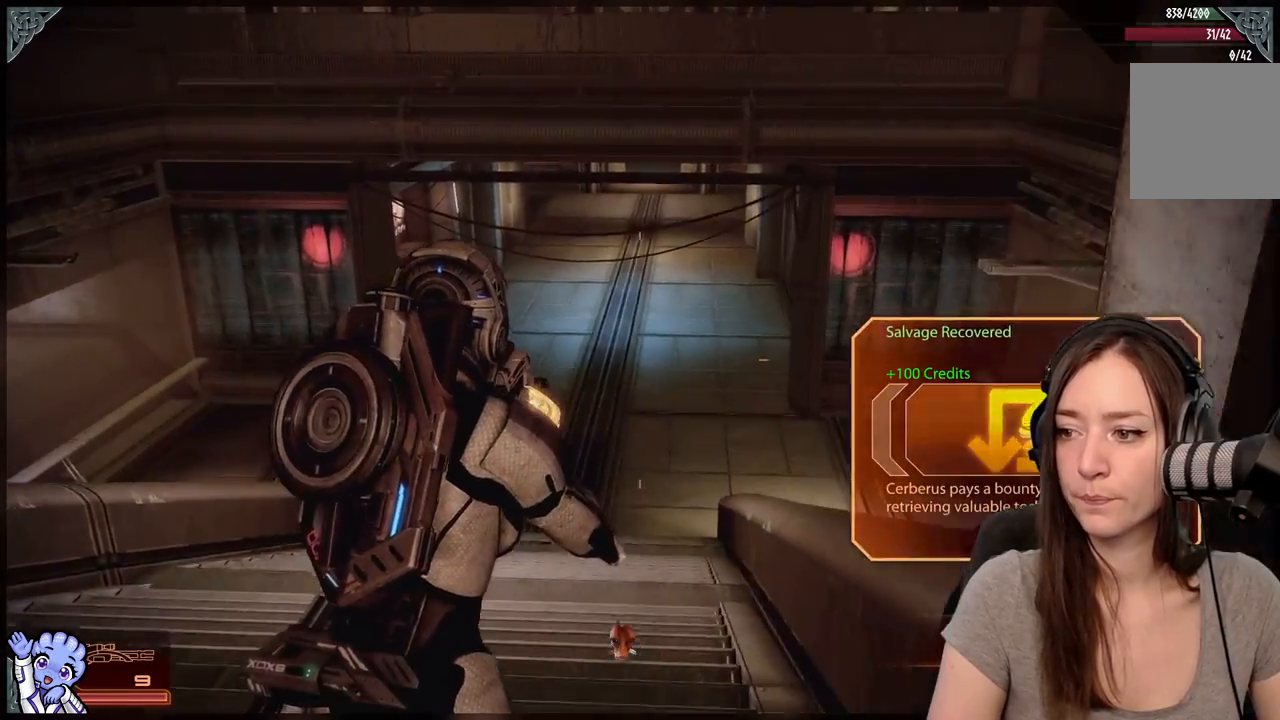
{"buttons": [], "left_stick": "up", "right_stick": "down-right", "events": [[367, "left_stick", "up"], [383, "right_stick", "down-right"]]}
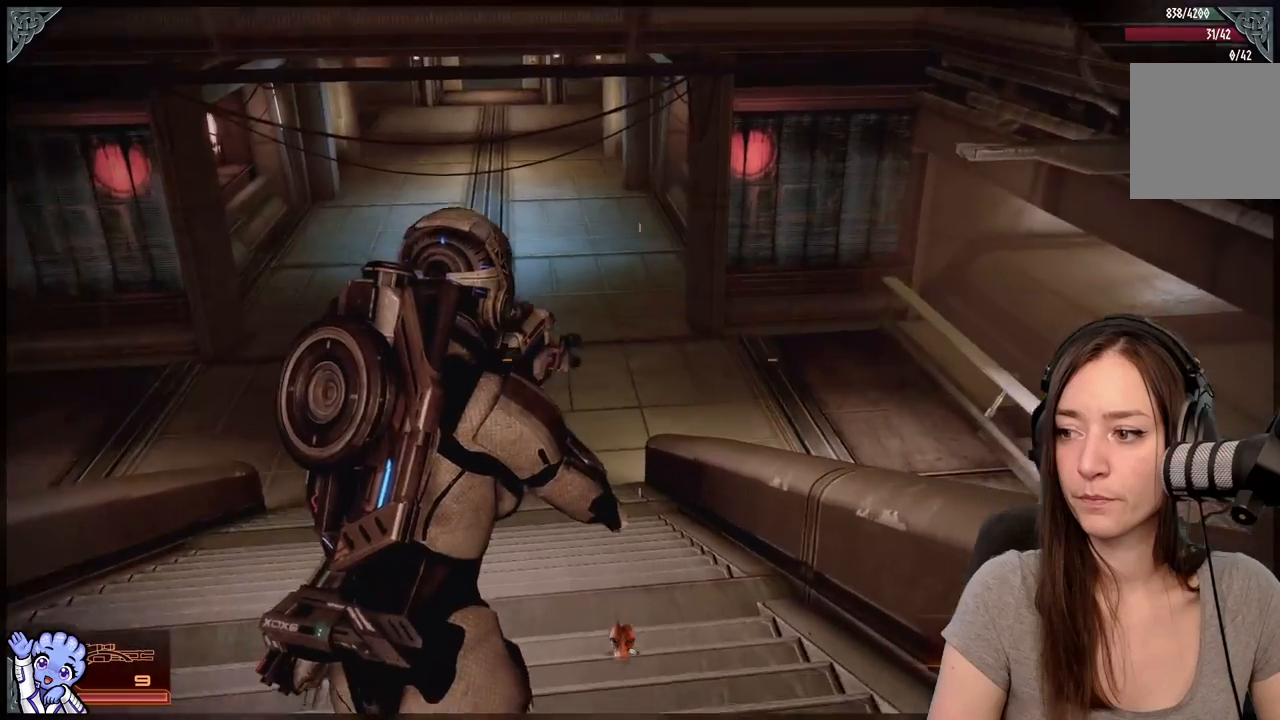
{"buttons": ["A"], "left_stick": "up", "right_stick": "center", "events": [[83, "right_stick", "center"], [283, "A", "down"]]}
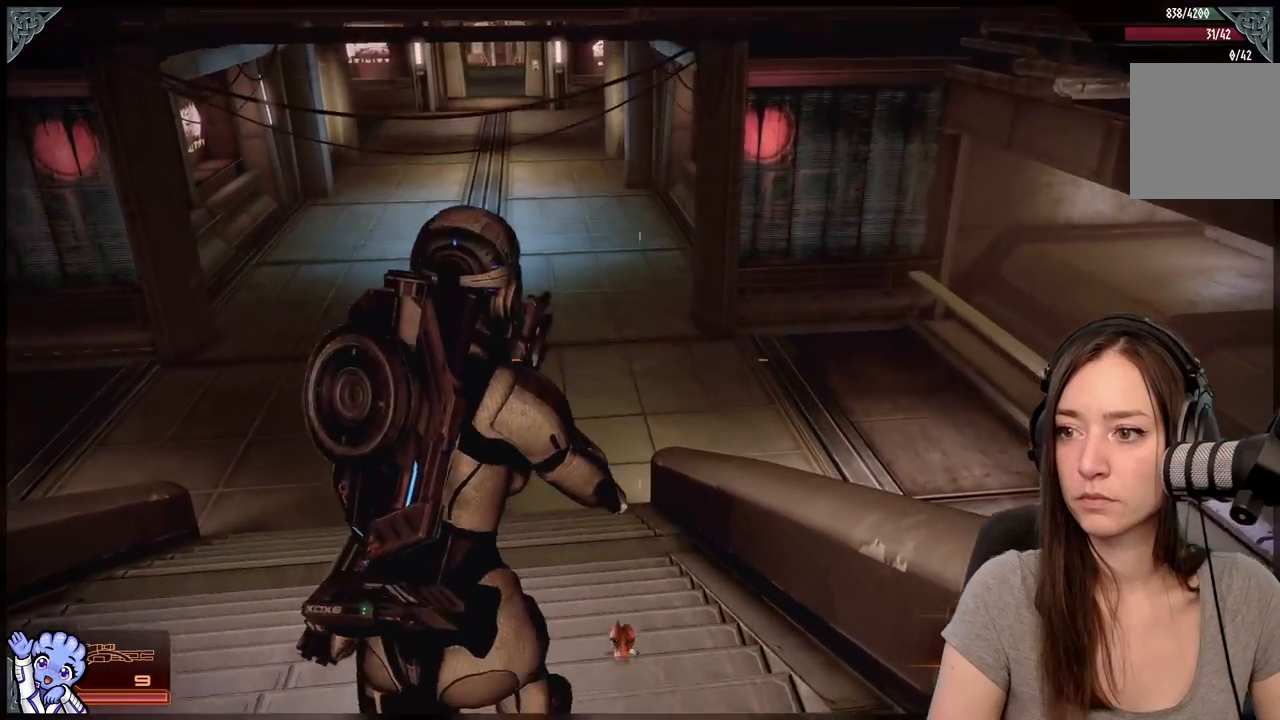
{"buttons": ["A"], "left_stick": "up-left", "right_stick": "center", "events": [[50, "left_stick", "up-left"]]}
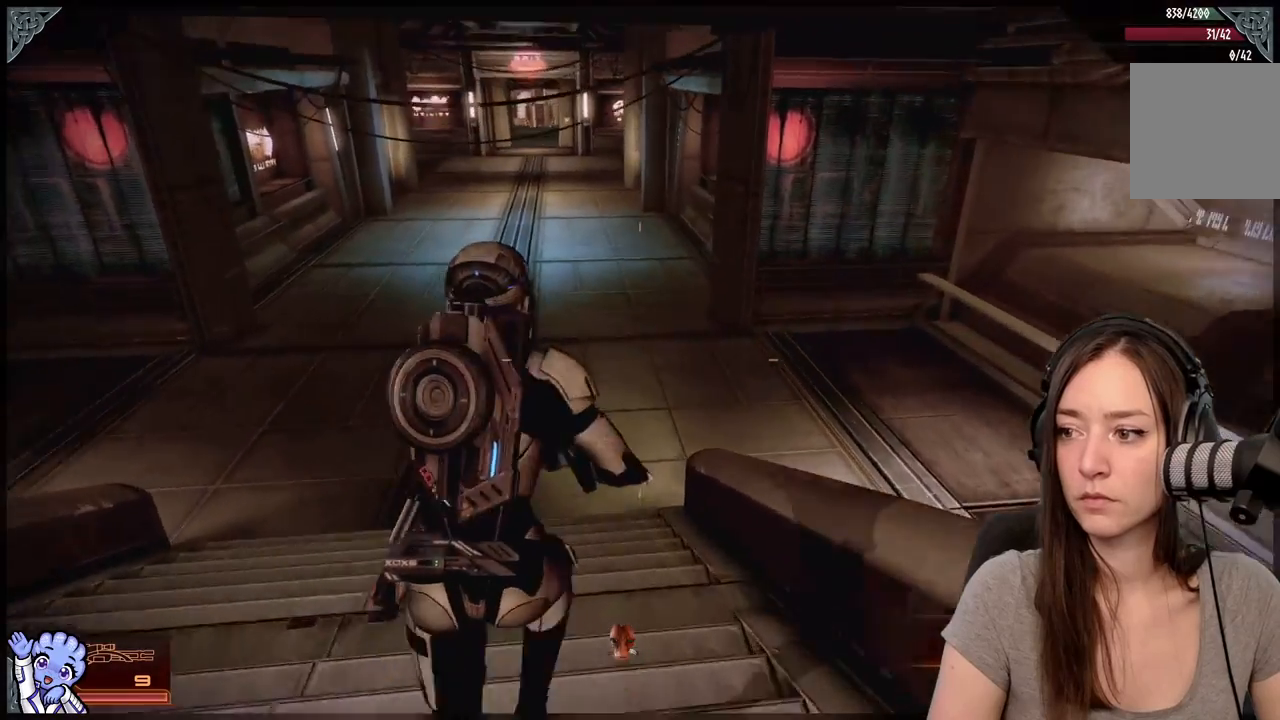
{"buttons": [], "left_stick": "up", "right_stick": "center", "events": [[367, "A", "up"], [450, "left_stick", "up"]]}
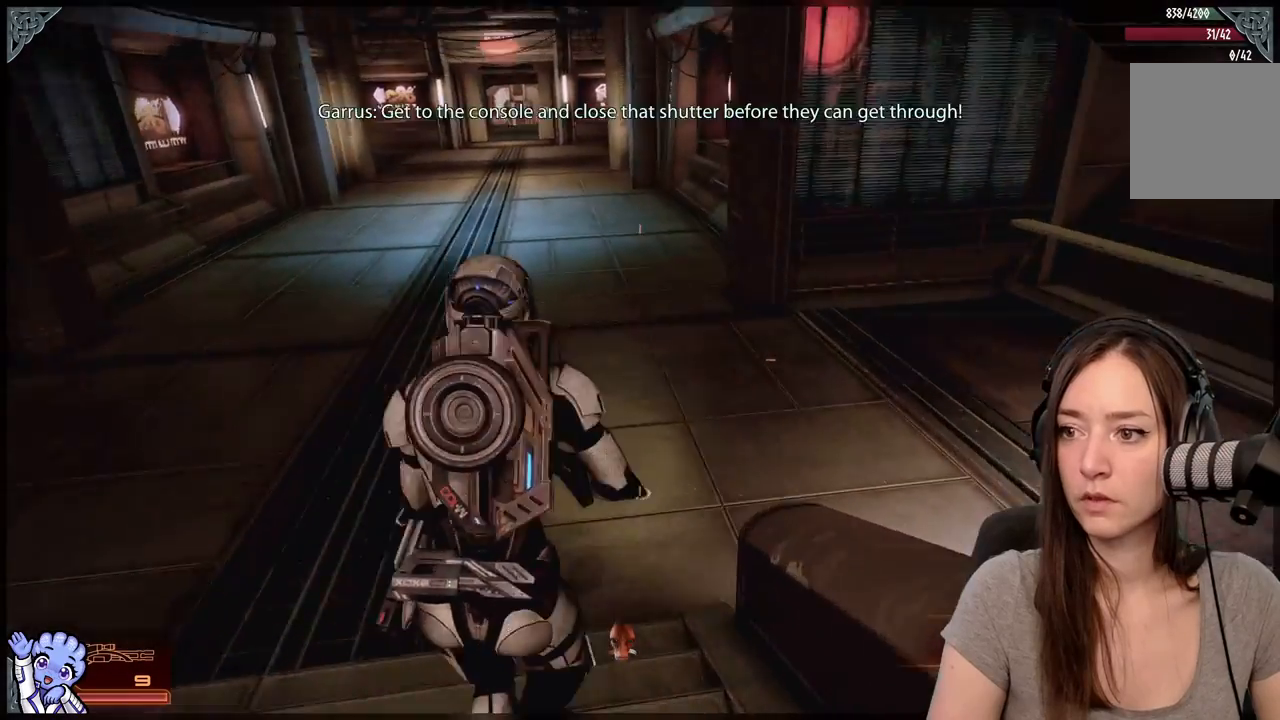
{"buttons": [], "left_stick": "up", "right_stick": "right", "events": [[117, "right_stick", "right"], [383, "left_stick", "up-right"], [500, "left_stick", "up"]]}
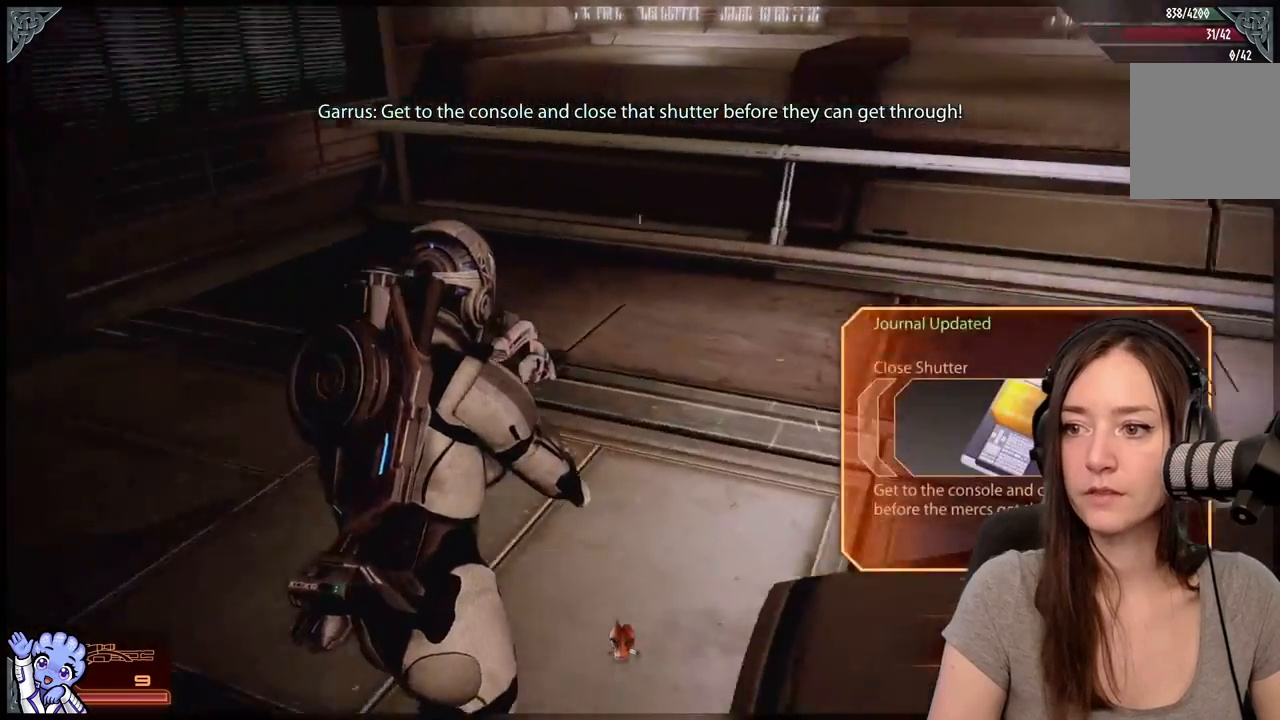
{"buttons": [], "left_stick": "up-left", "right_stick": "right", "events": [[467, "left_stick", "up-left"]]}
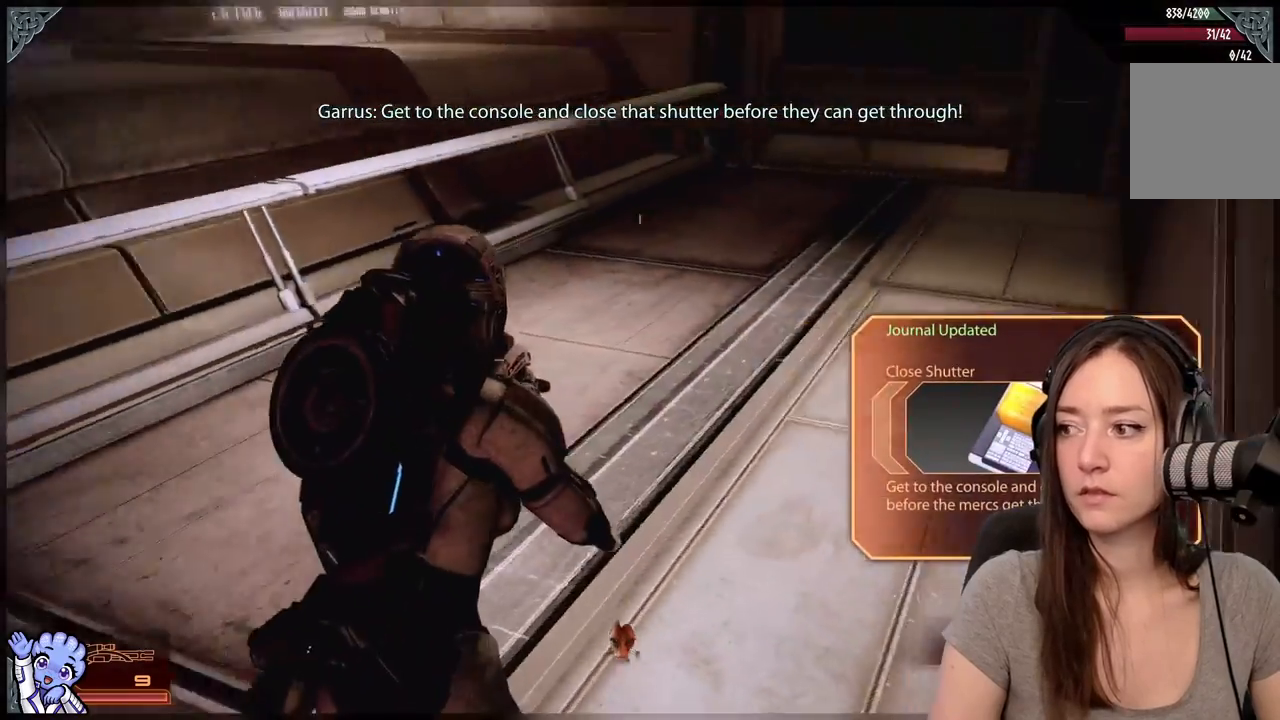
{"buttons": [], "left_stick": "up-right", "right_stick": "center", "events": [[317, "right_stick", "center"], [467, "left_stick", "up-right"]]}